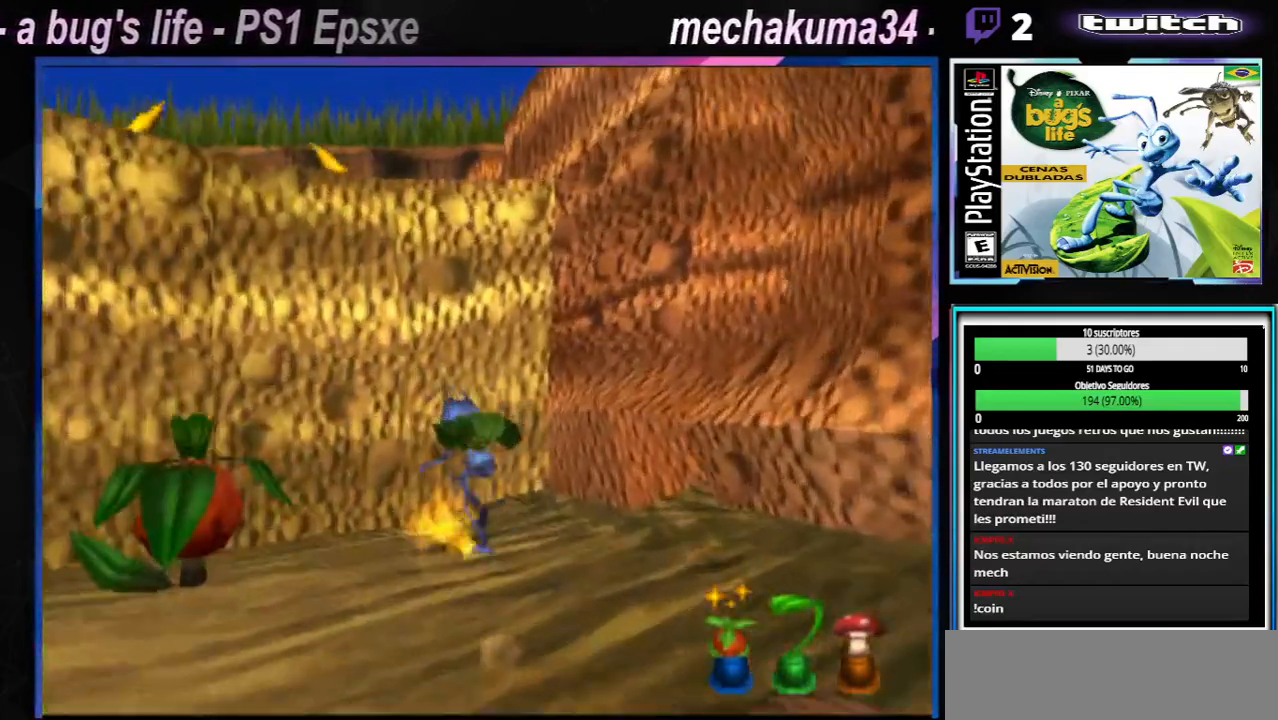
Gameplay with a controller (Xbox layout); each line is a JSON object with the inputs held at the frame after it. "events" lists button and stick changes between this image and that frame as [ms after this image, input, new state], when the widget could be followed in between. Not read: L1 L3 R1 R3.
{"buttons": [], "left_stick": "left", "right_stick": "center", "events": [[150, "left_stick", "left"]]}
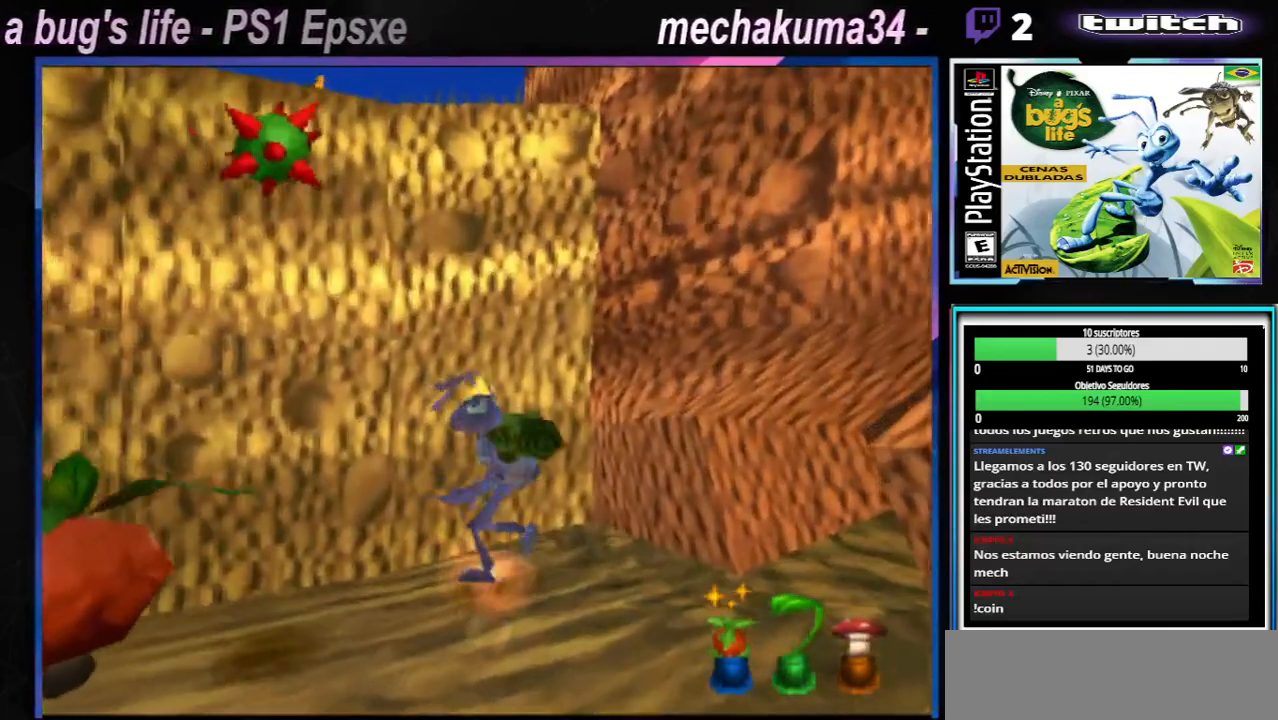
{"buttons": [], "left_stick": "down-left", "right_stick": "center", "events": [[151, "left_stick", "down-right"], [401, "left_stick", "down-left"]]}
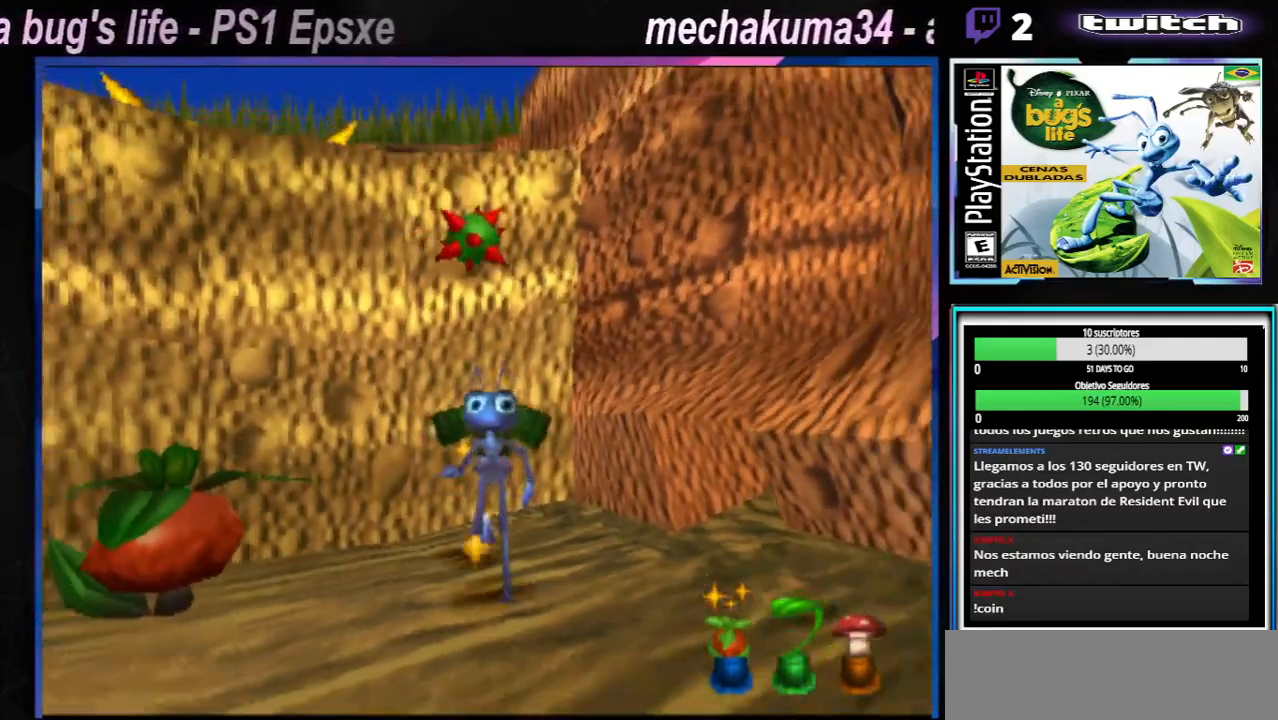
{"buttons": [], "left_stick": "down-right", "right_stick": "center", "events": [[500, "left_stick", "down-right"]]}
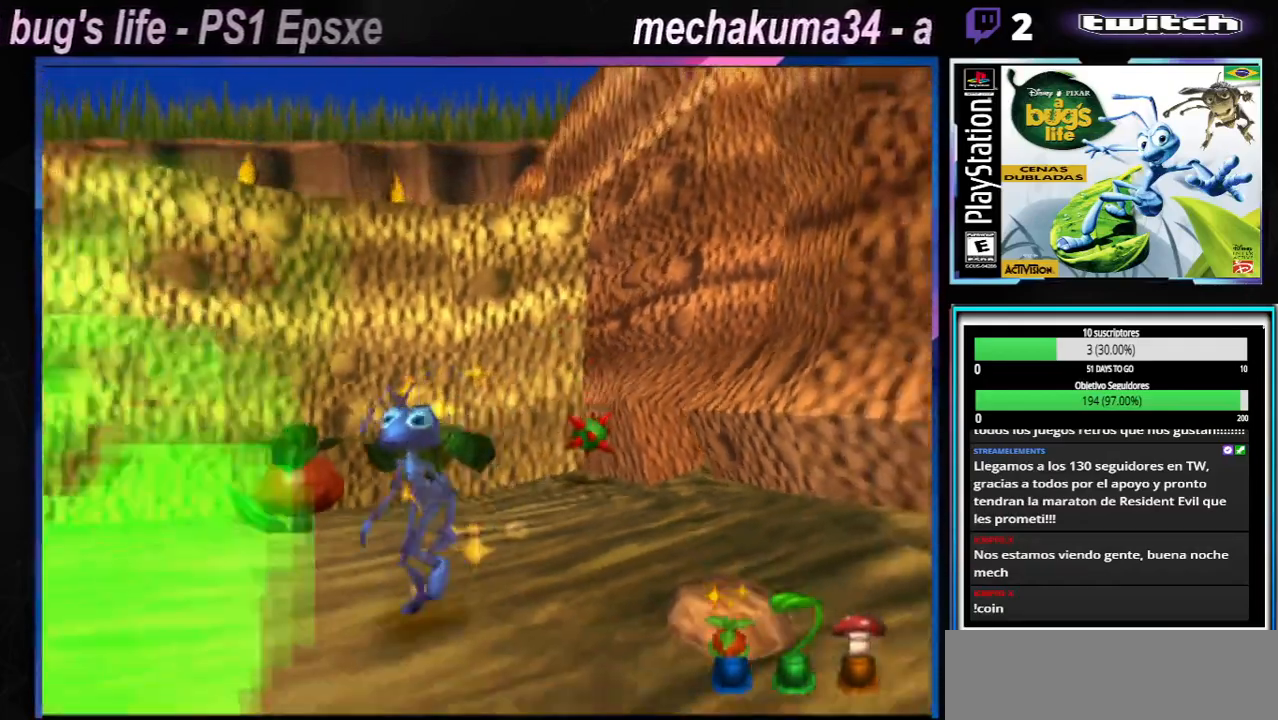
{"buttons": [], "left_stick": "right", "right_stick": "center", "events": [[50, "left_stick", "right"]]}
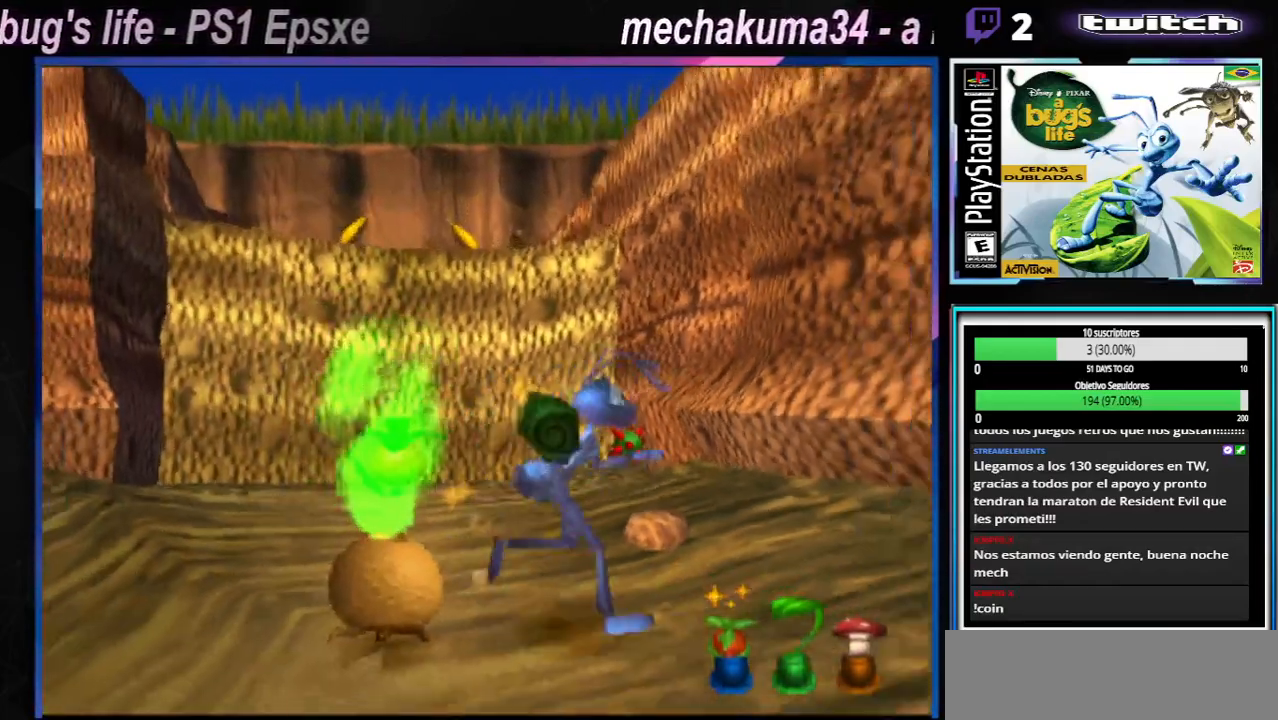
{"buttons": [], "left_stick": "up-left", "right_stick": "center", "events": [[83, "left_stick", "center"], [267, "left_stick", "left"], [400, "left_stick", "up-left"]]}